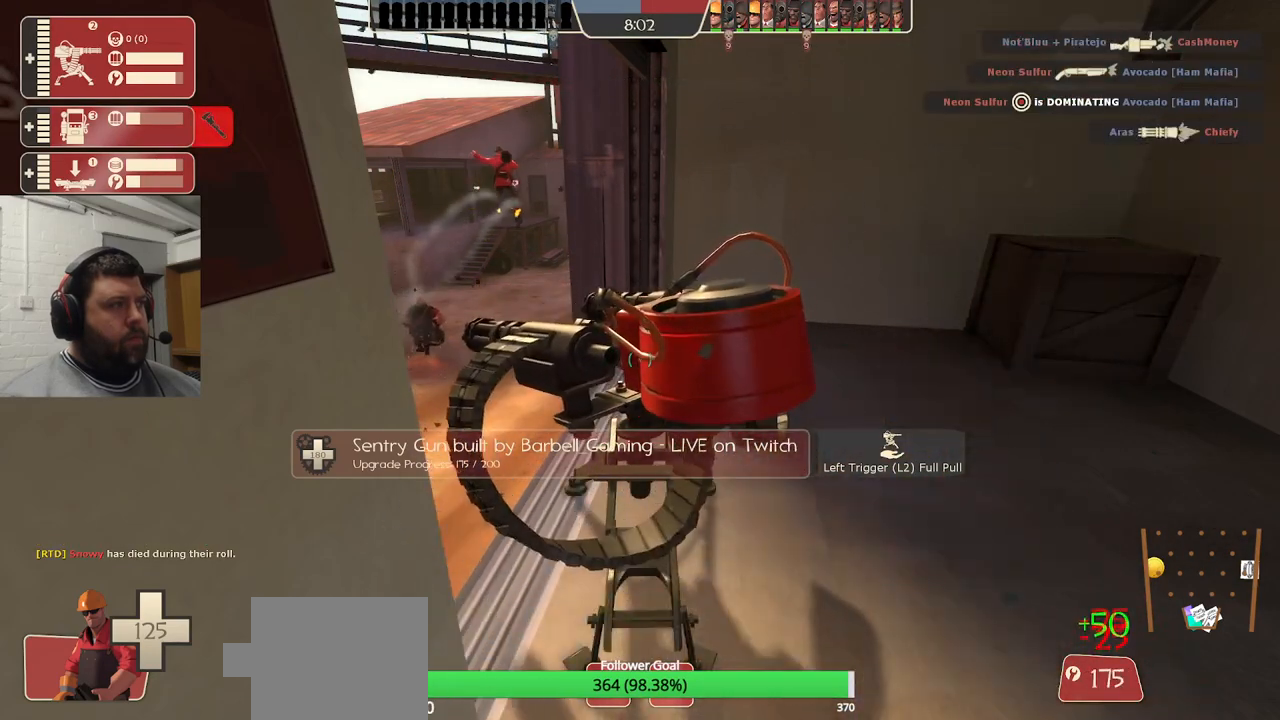
Gameplay with a controller (PlayStation layout); each line is a JSON object with the inputs held at the frame after it. "events" lists button and stick changes between this image and that frame as [ms after this image, input, new state], when the widget could be followed in between.
{"buttons": ["R2"], "left_stick": "center", "right_stick": "center", "events": []}
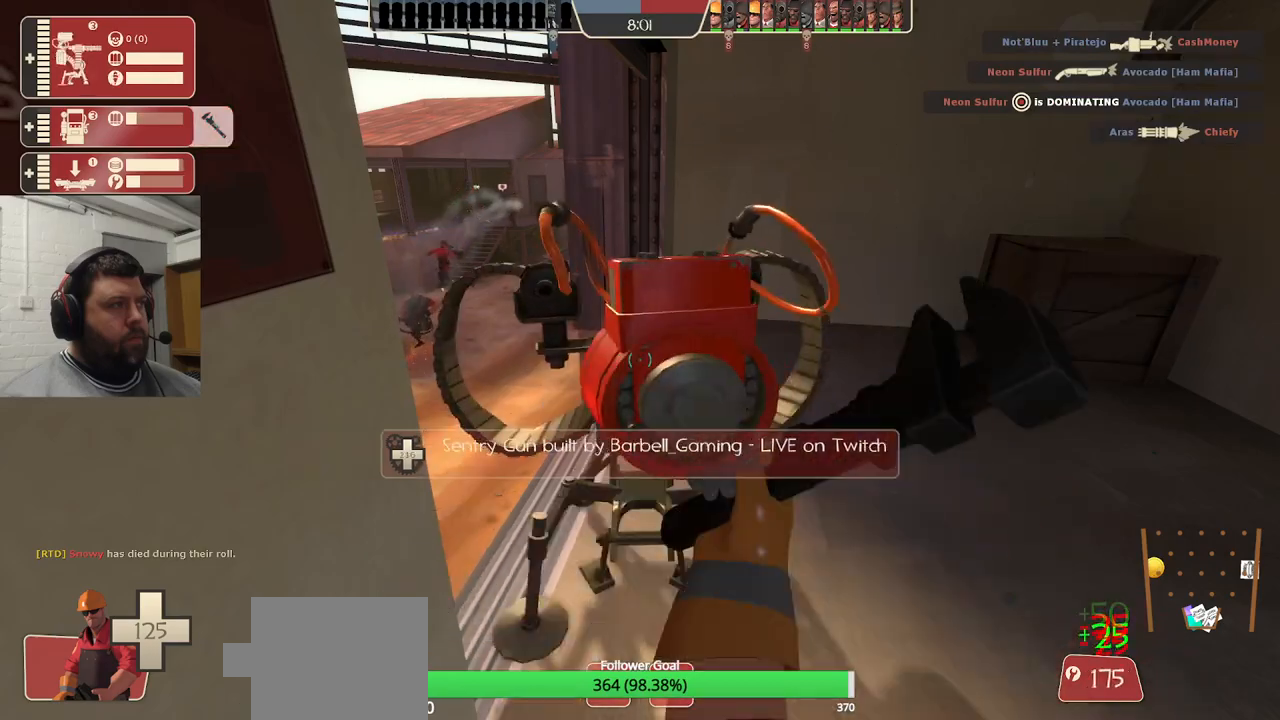
{"buttons": ["R2"], "left_stick": "center", "right_stick": "center", "events": []}
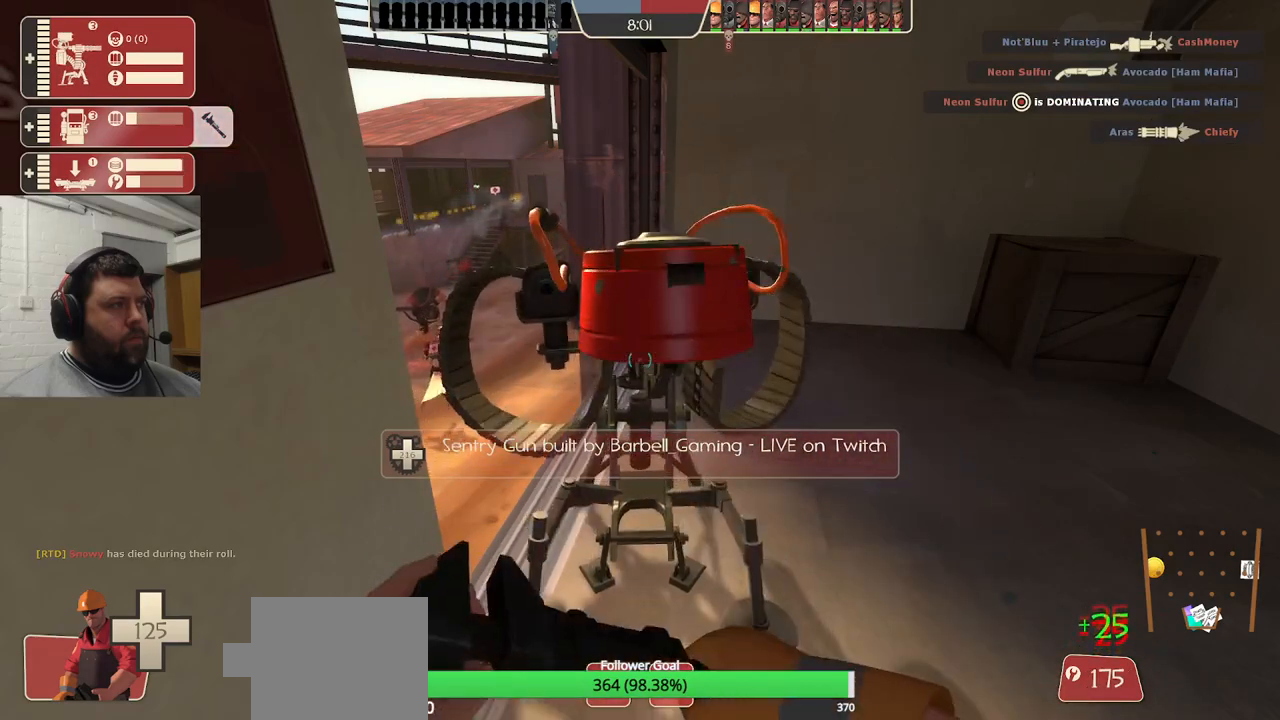
{"buttons": [], "left_stick": "center", "right_stick": "center", "events": [[317, "R2", "up"]]}
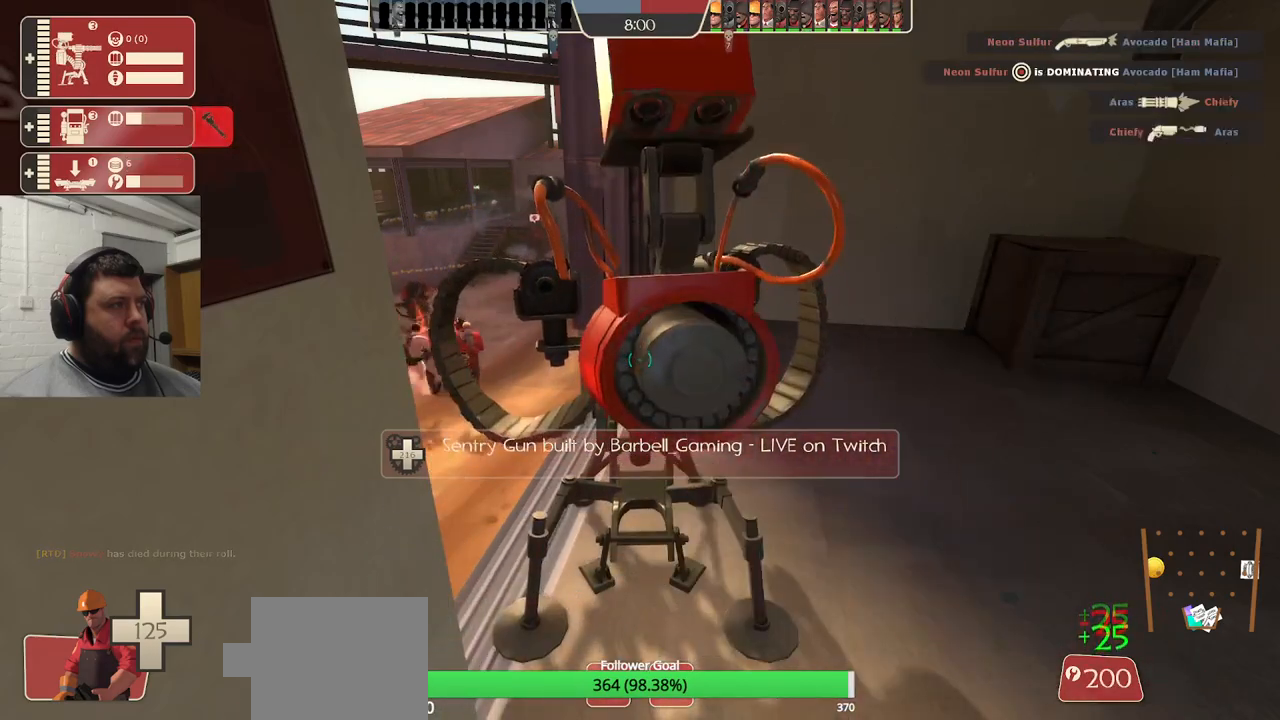
{"buttons": [], "left_stick": "center", "right_stick": "right", "events": [[383, "right_stick", "right"]]}
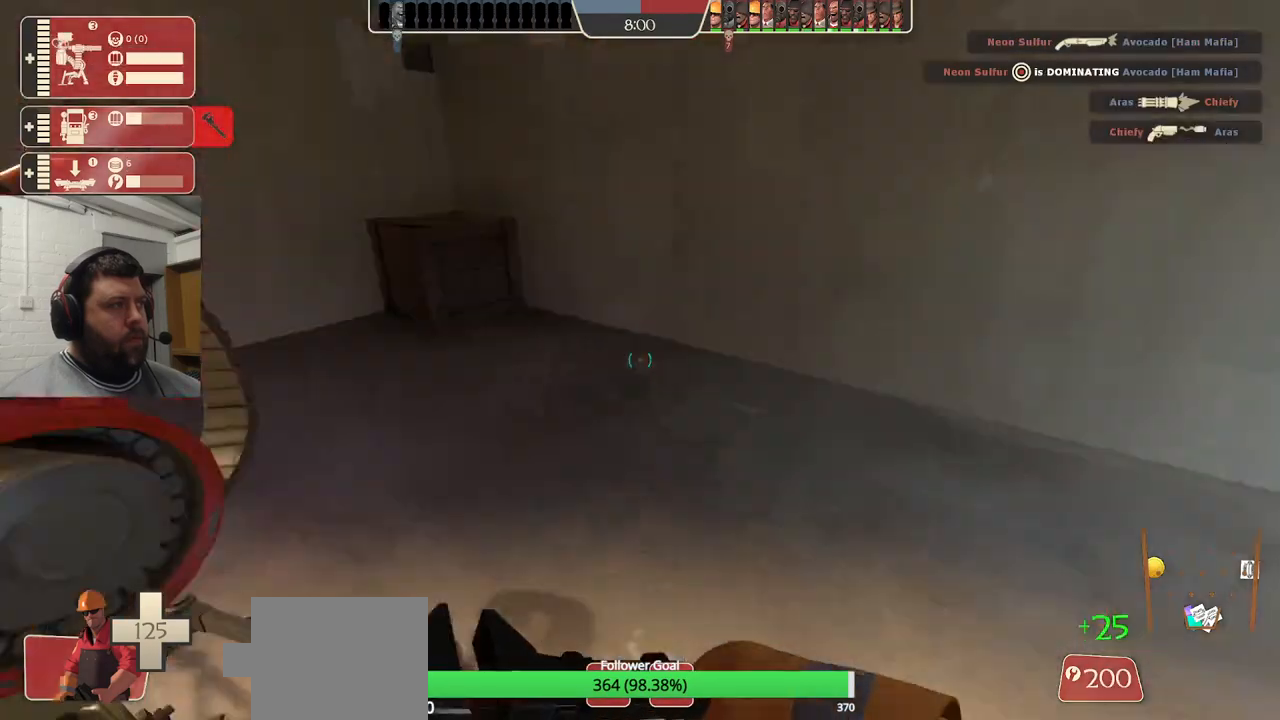
{"buttons": [], "left_stick": "up-right", "right_stick": "center", "events": [[100, "left_stick", "up"], [133, "right_stick", "center"], [367, "left_stick", "up-right"]]}
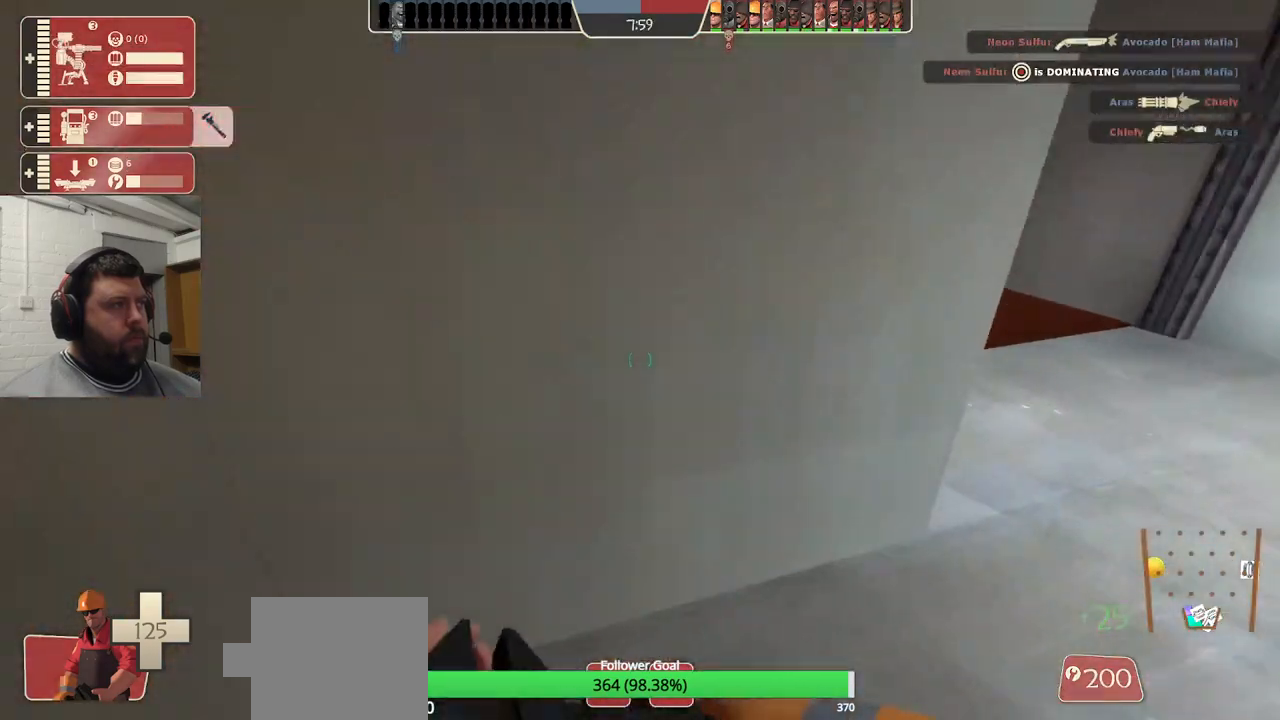
{"buttons": [], "left_stick": "up-right", "right_stick": "left", "events": [[500, "right_stick", "left"]]}
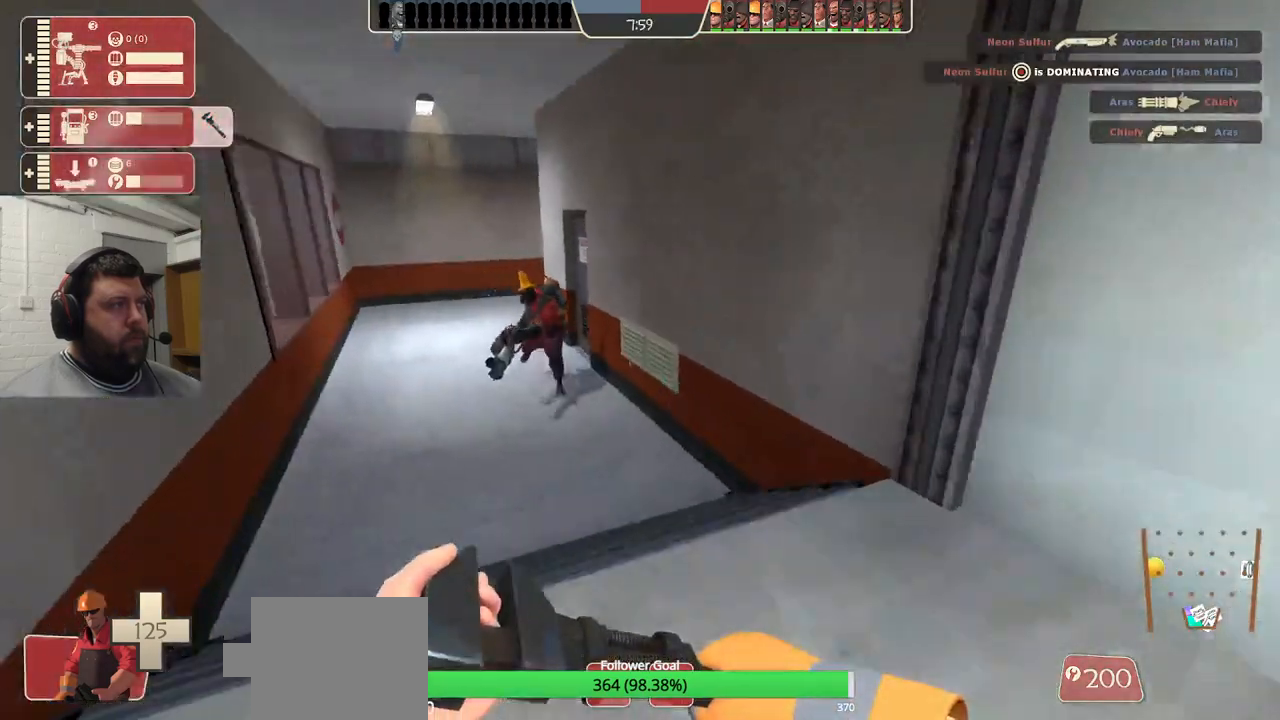
{"buttons": [], "left_stick": "up", "right_stick": "center", "events": [[83, "left_stick", "up"], [100, "right_stick", "center"]]}
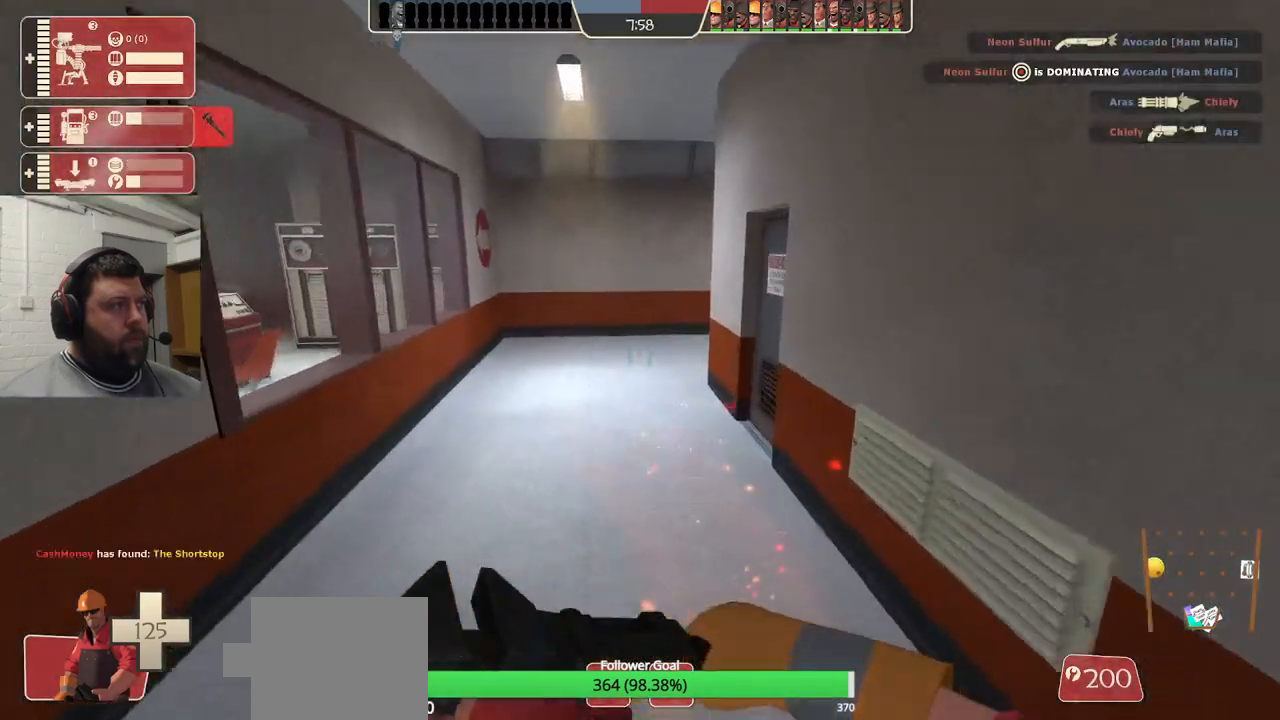
{"buttons": [], "left_stick": "up", "right_stick": "center", "events": []}
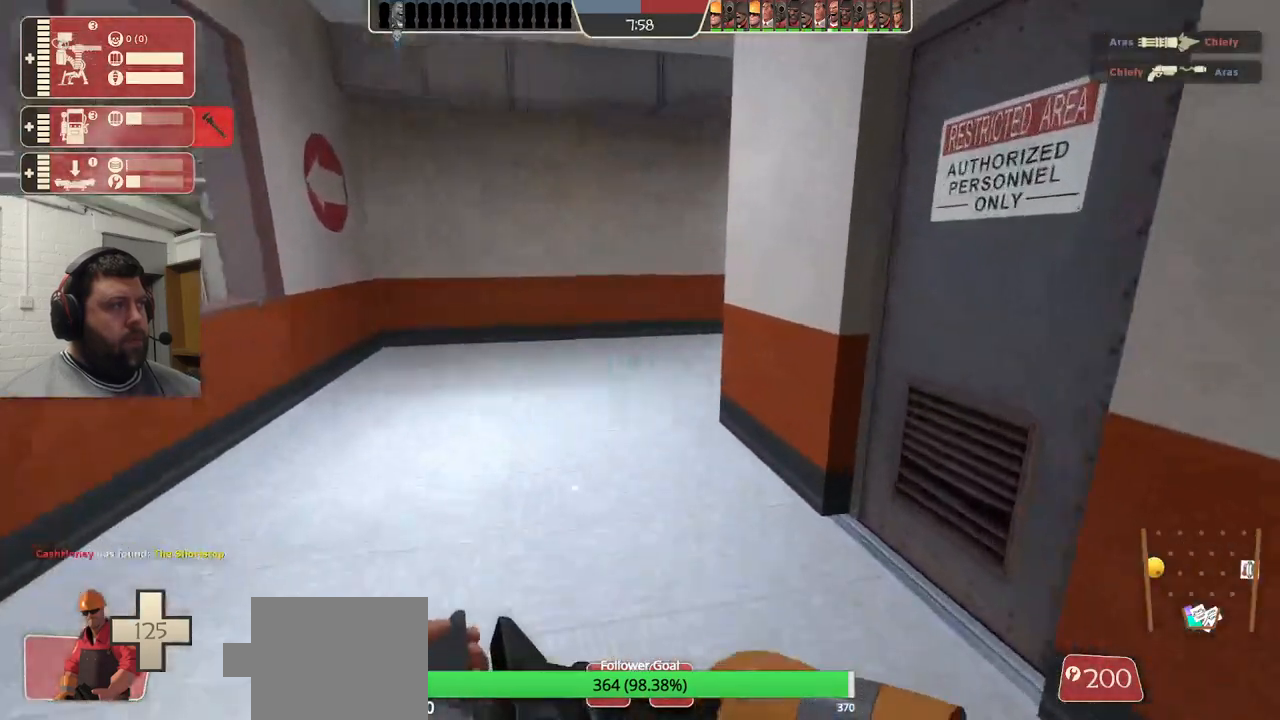
{"buttons": [], "left_stick": "up", "right_stick": "center", "events": []}
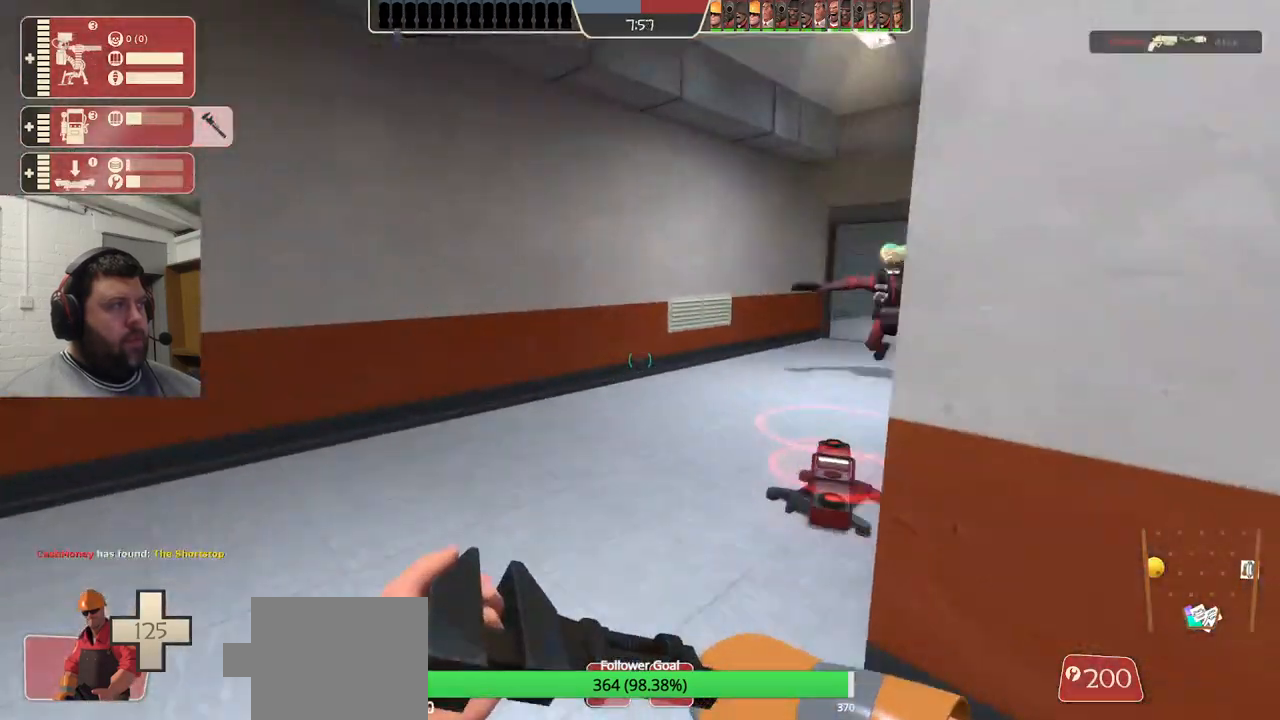
{"buttons": [], "left_stick": "up", "right_stick": "center", "events": []}
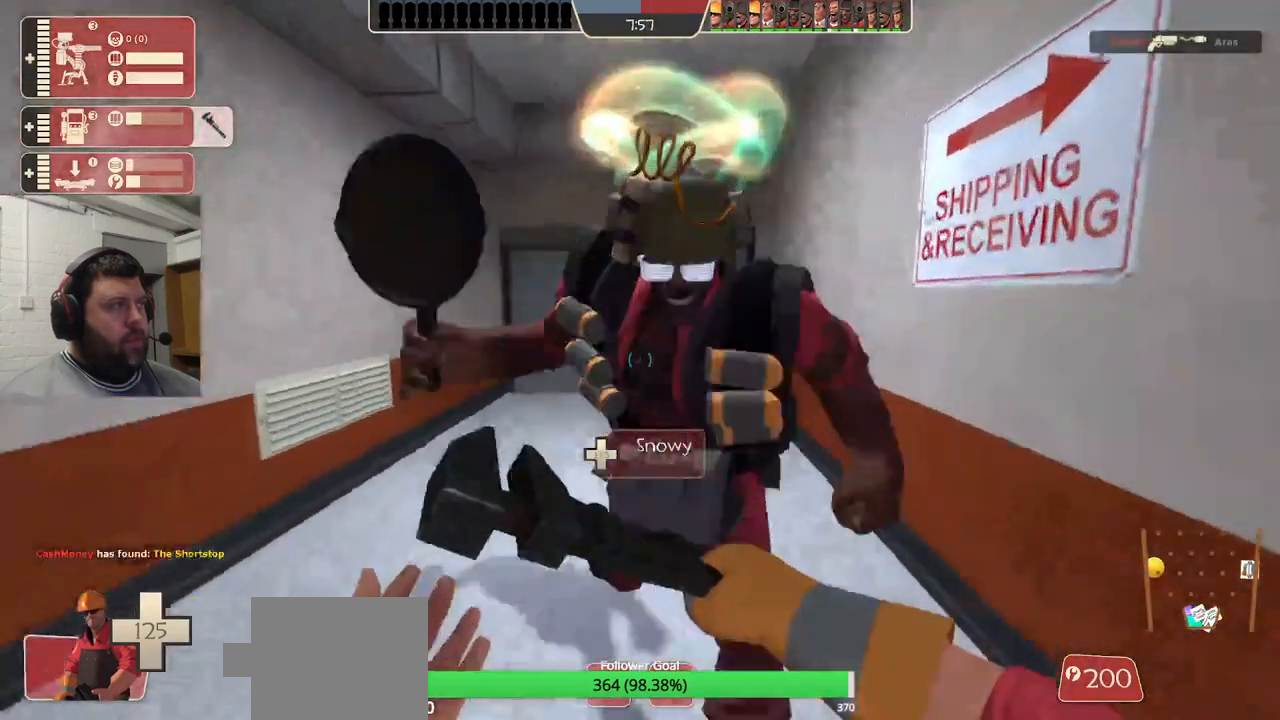
{"buttons": [], "left_stick": "up", "right_stick": "center", "events": []}
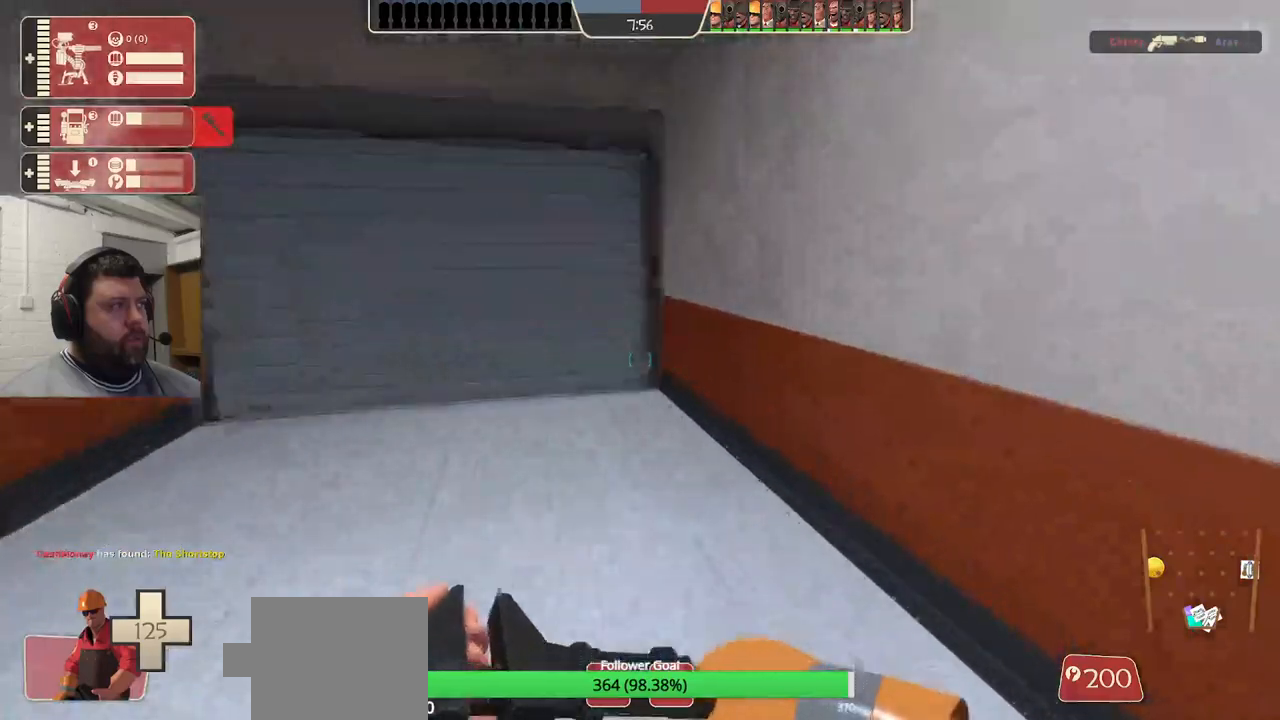
{"buttons": [], "left_stick": "up", "right_stick": "center", "events": []}
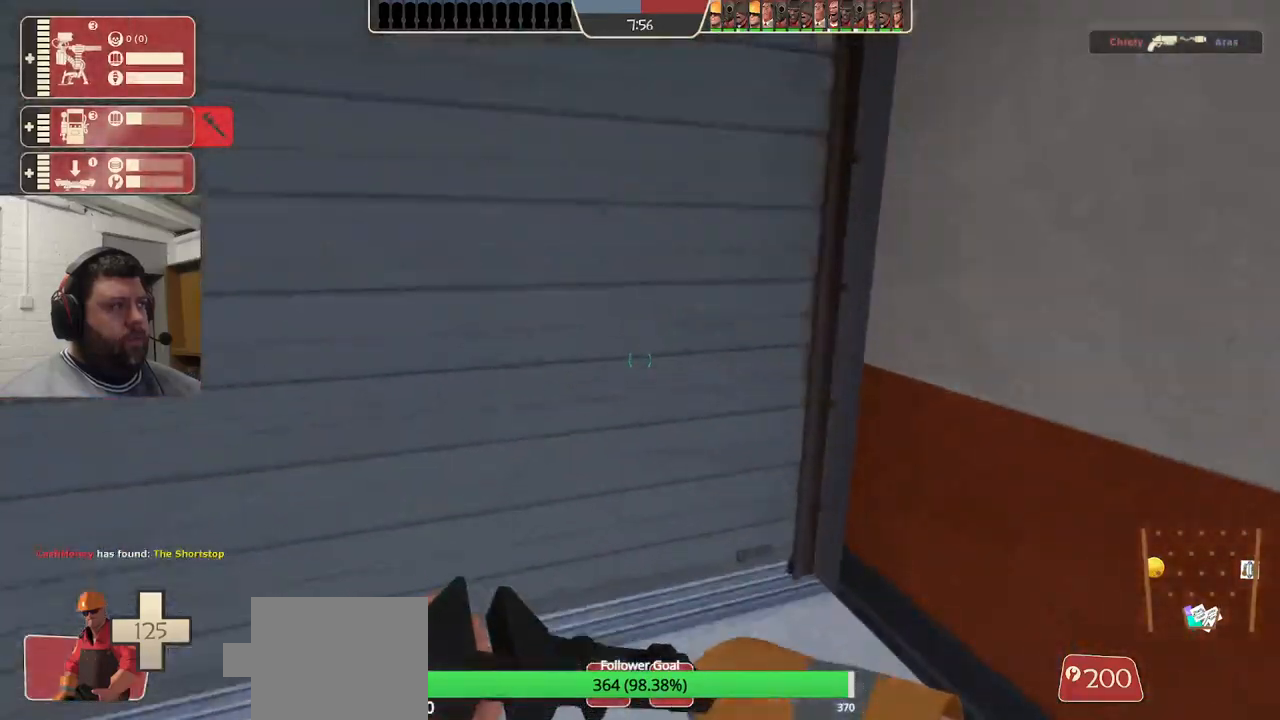
{"buttons": [], "left_stick": "up", "right_stick": "center", "events": []}
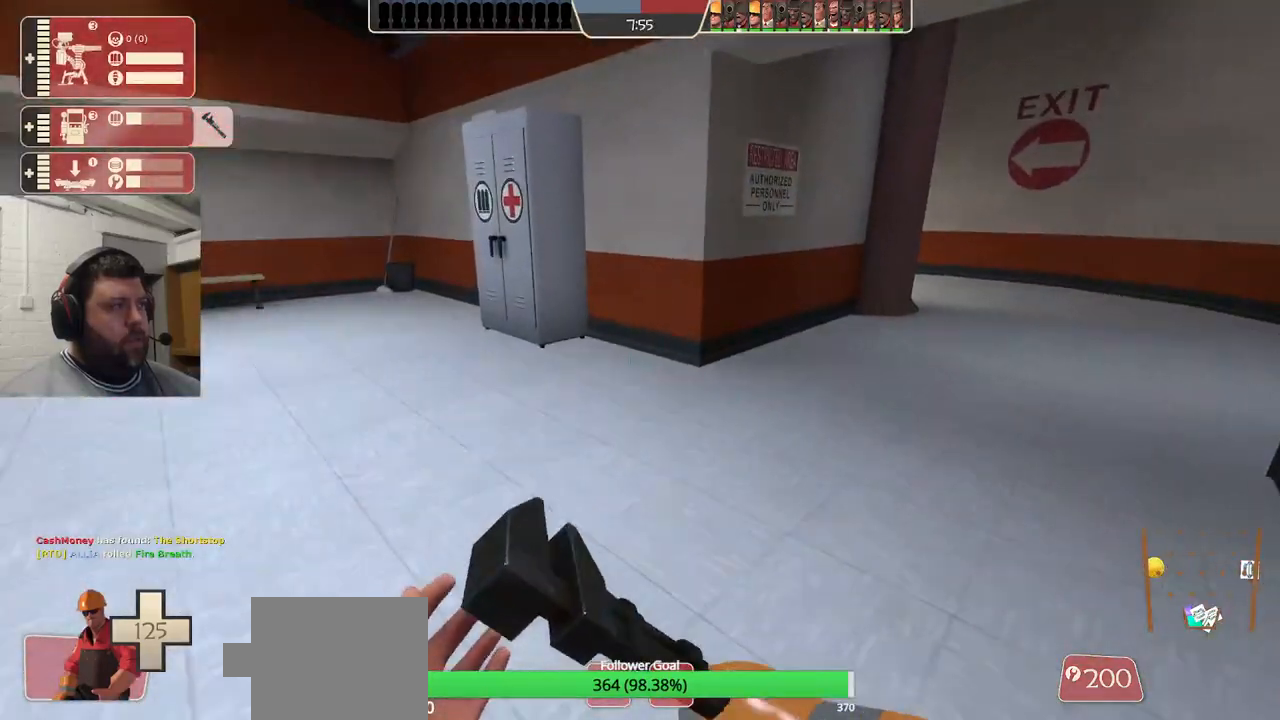
{"buttons": [], "left_stick": "up", "right_stick": "center", "events": []}
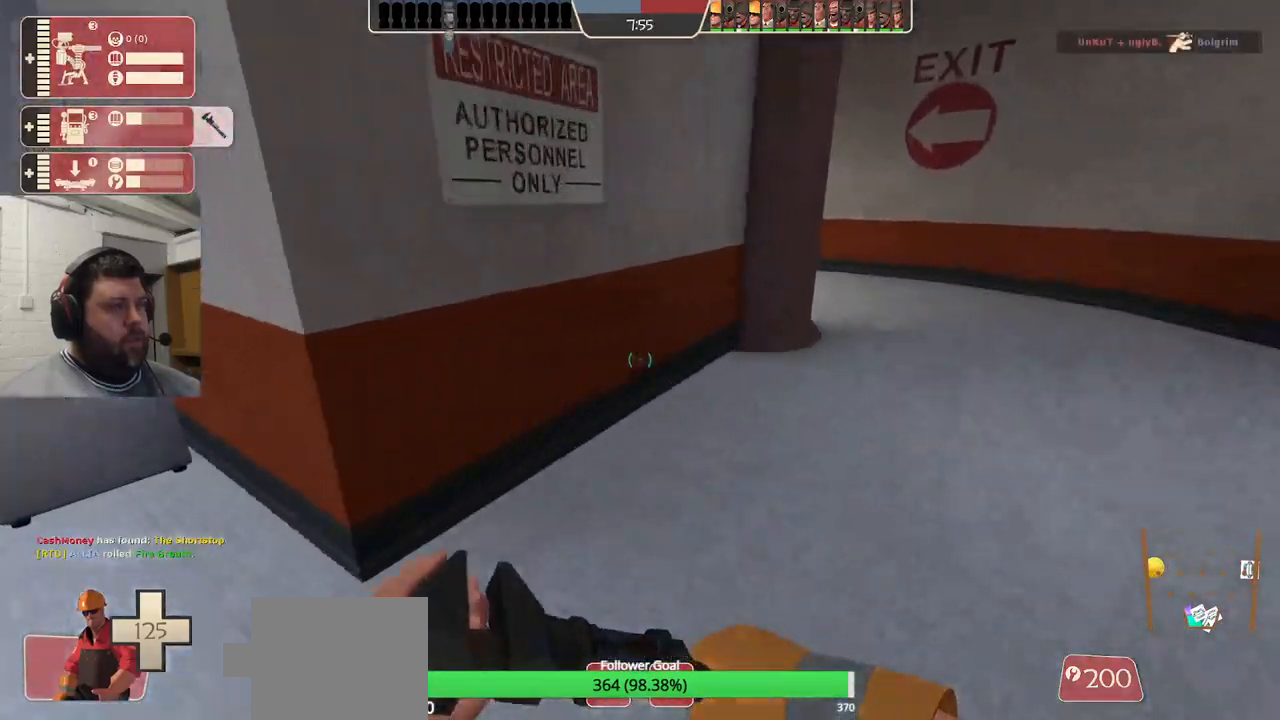
{"buttons": [], "left_stick": "up-right", "right_stick": "center", "events": [[100, "left_stick", "up-right"]]}
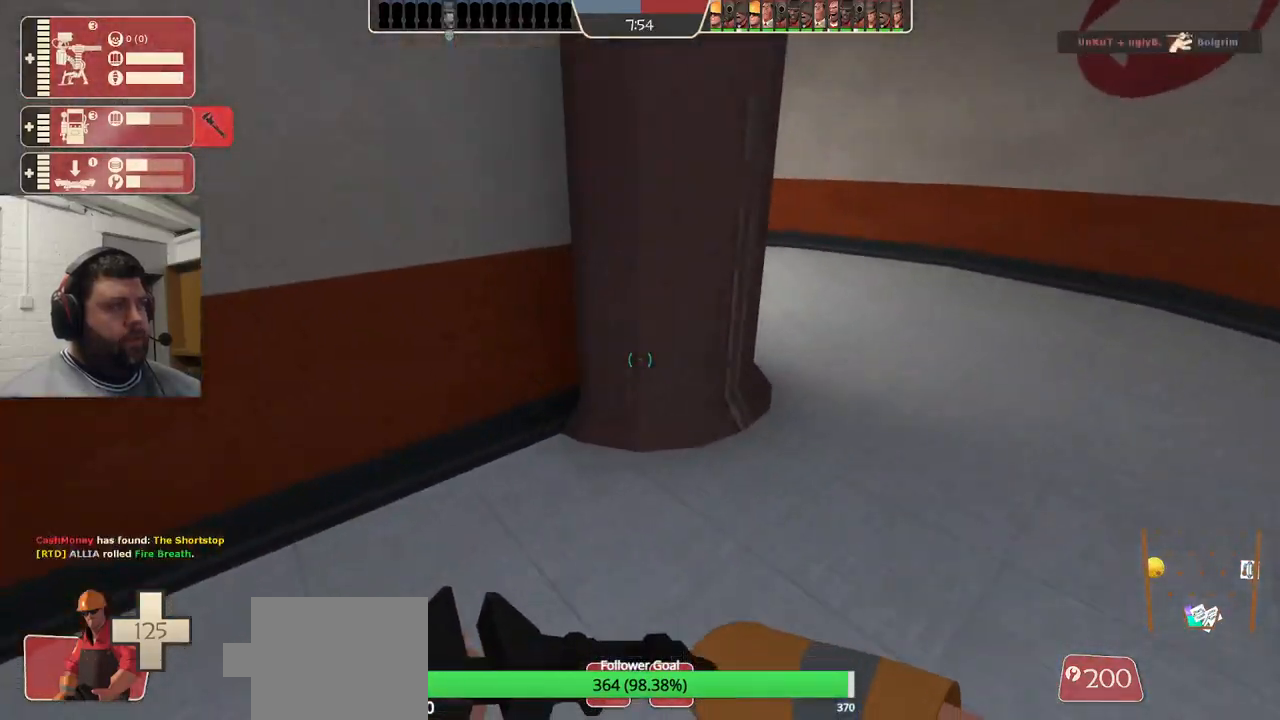
{"buttons": [], "left_stick": "up", "right_stick": "center", "events": [[317, "left_stick", "up"]]}
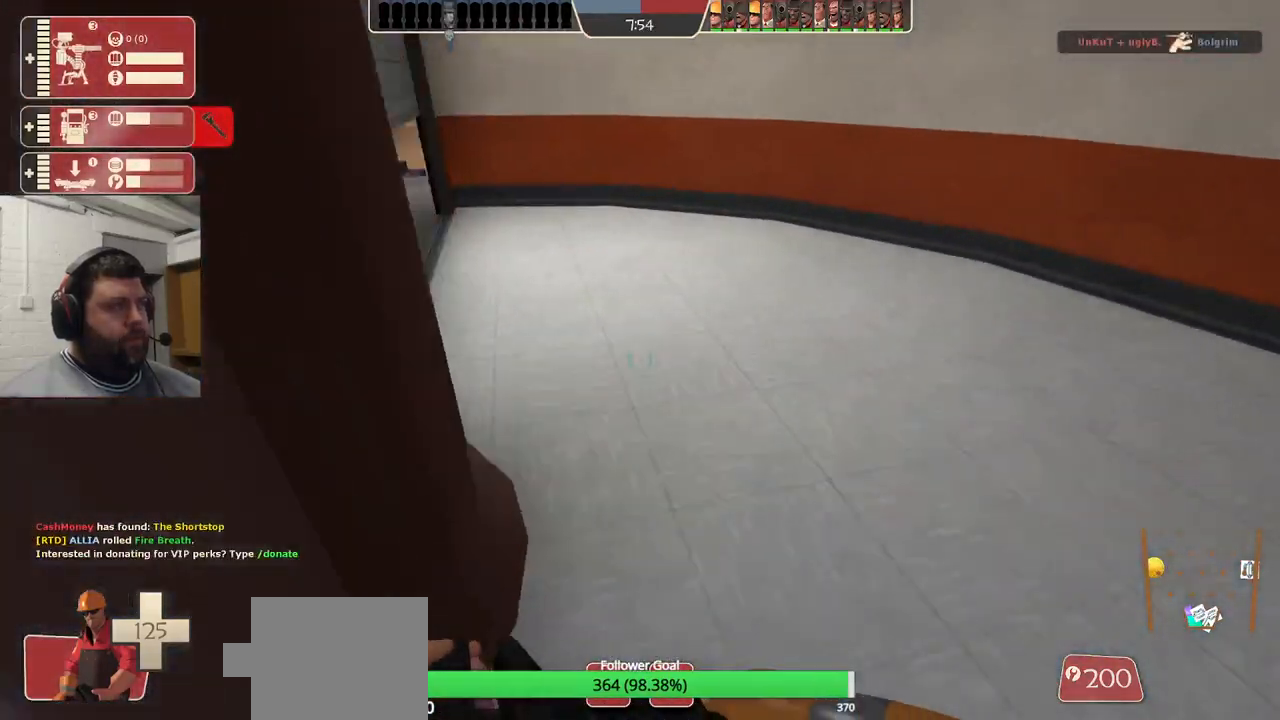
{"buttons": [], "left_stick": "up-left", "right_stick": "center", "events": [[367, "left_stick", "up-left"]]}
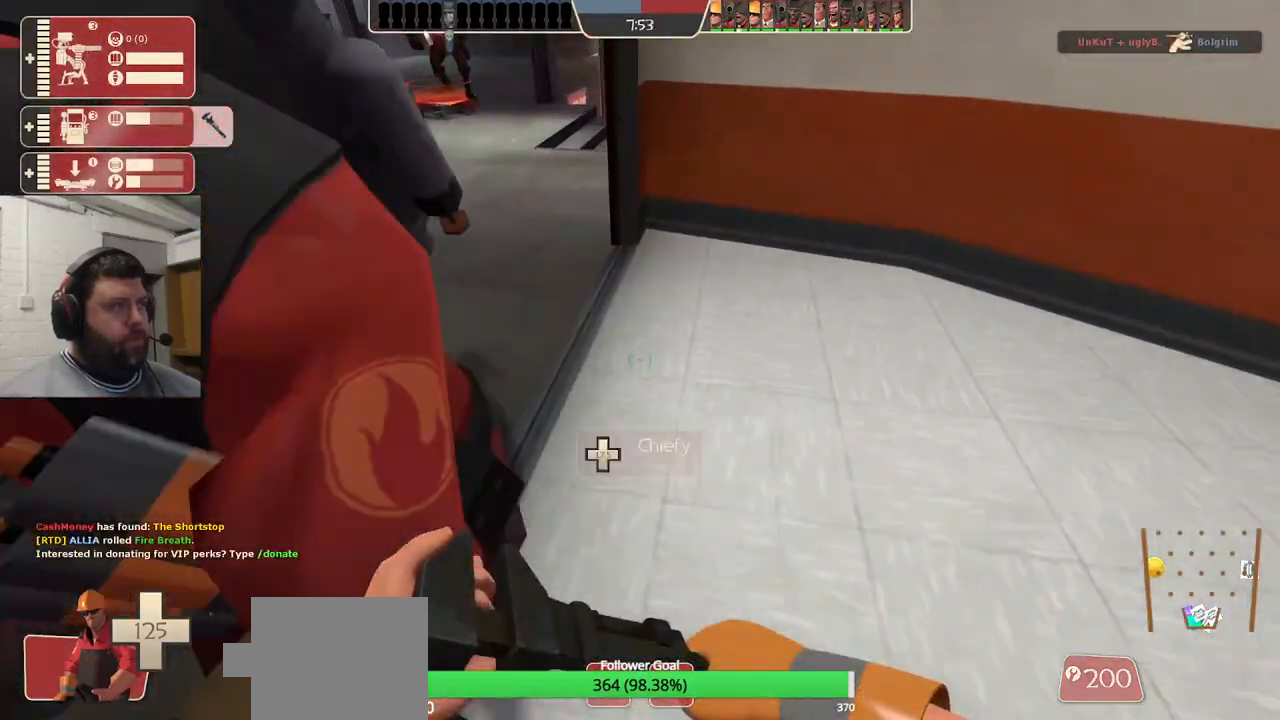
{"buttons": [], "left_stick": "up-left", "right_stick": "center", "events": []}
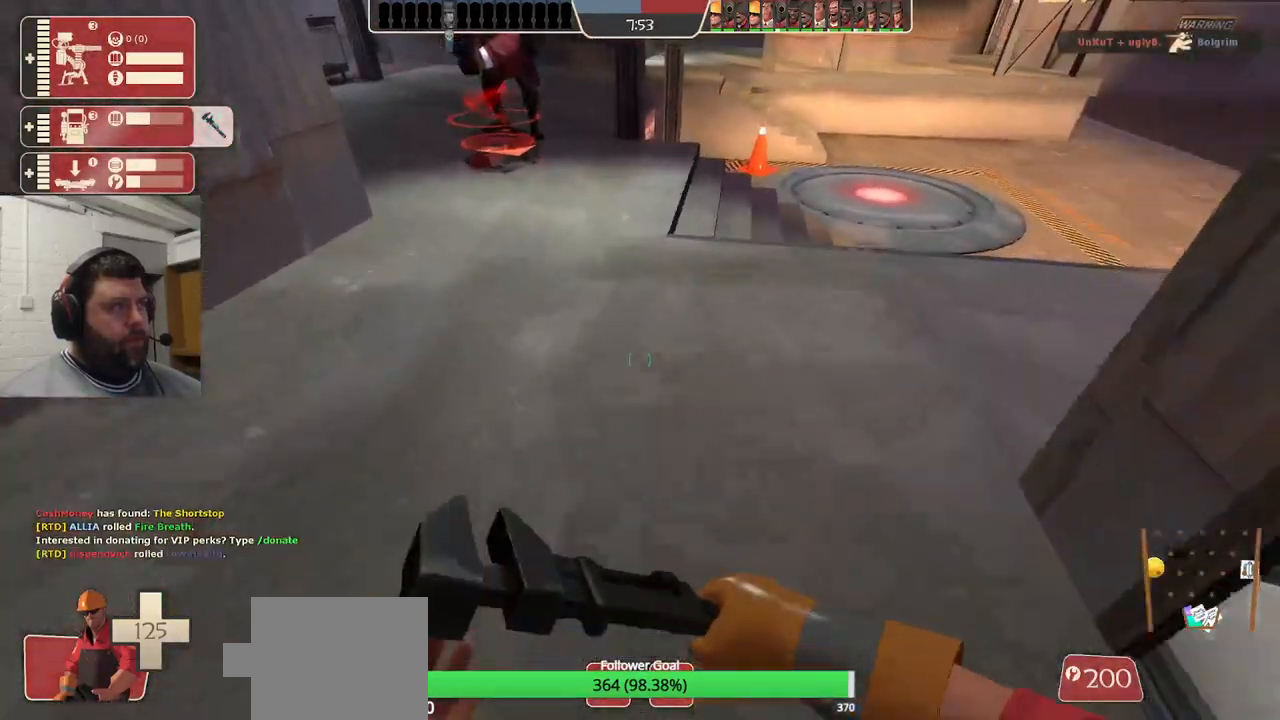
{"buttons": ["R2", "L3"], "left_stick": "up-left", "right_stick": "center", "events": [[450, "L3", "down"], [483, "R2", "down"]]}
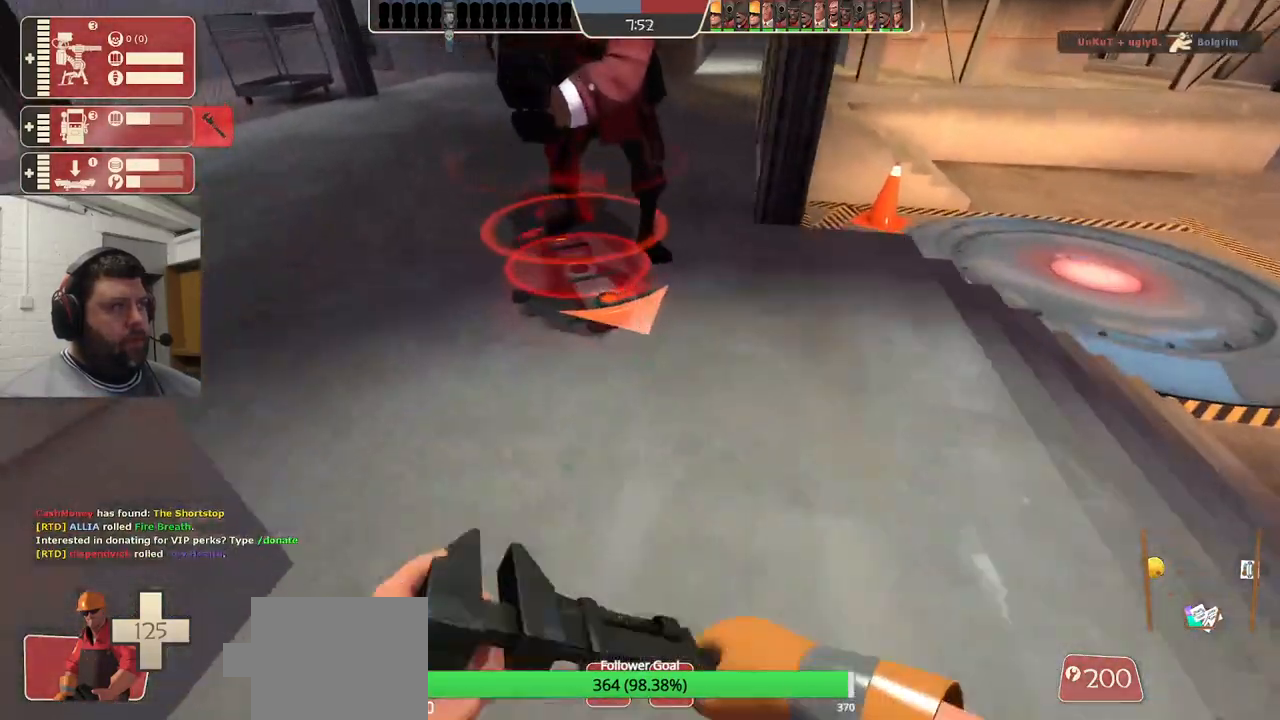
{"buttons": ["R2"], "left_stick": "center", "right_stick": "center", "events": [[67, "L3", "up"], [67, "R1", "down"], [67, "left_stick", "center"], [300, "R1", "up"]]}